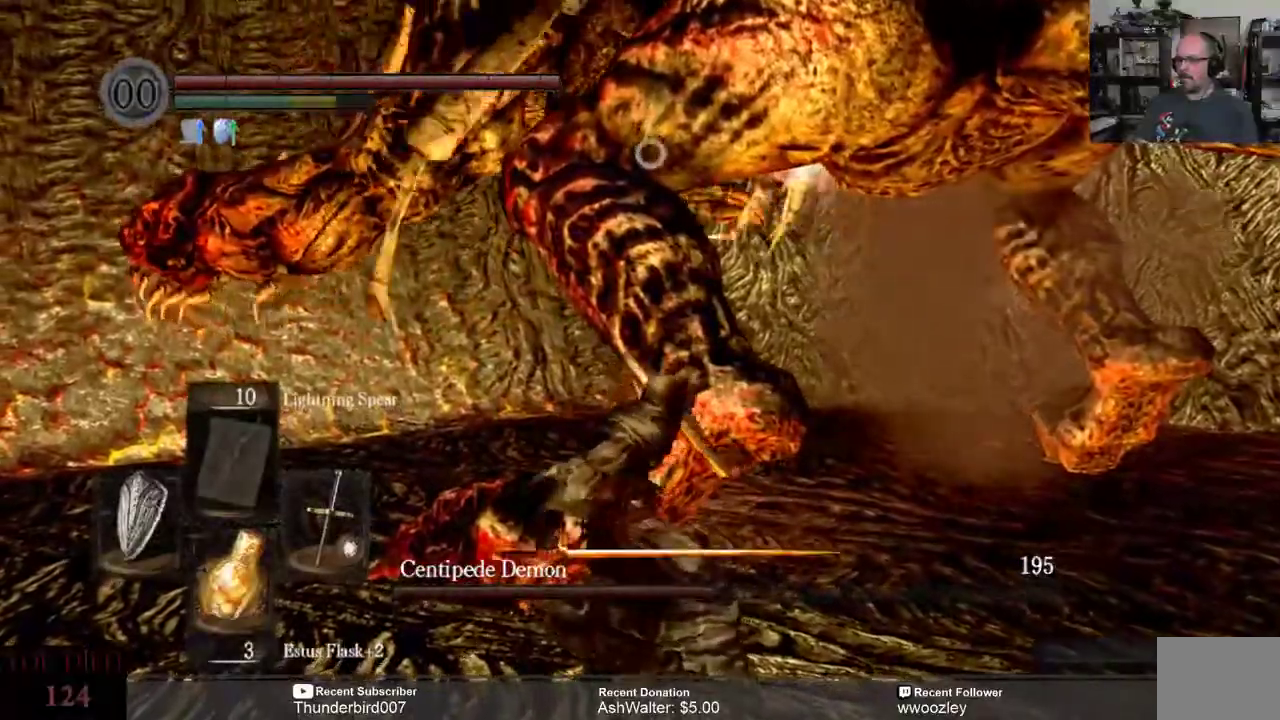
Gameplay with a controller (Xbox layout); each line is a JSON object with the inputs held at the frame after it (dt_ms = milliseconds from this image to that frame). "events" lists button and stick changes between this image and that frame as [ms after this image, input, new state], when the widget could be followed in between. Not read: L1 START.
{"dt_ms": 500, "buttons": [], "left_stick": "up-right", "right_stick": "center", "events": []}
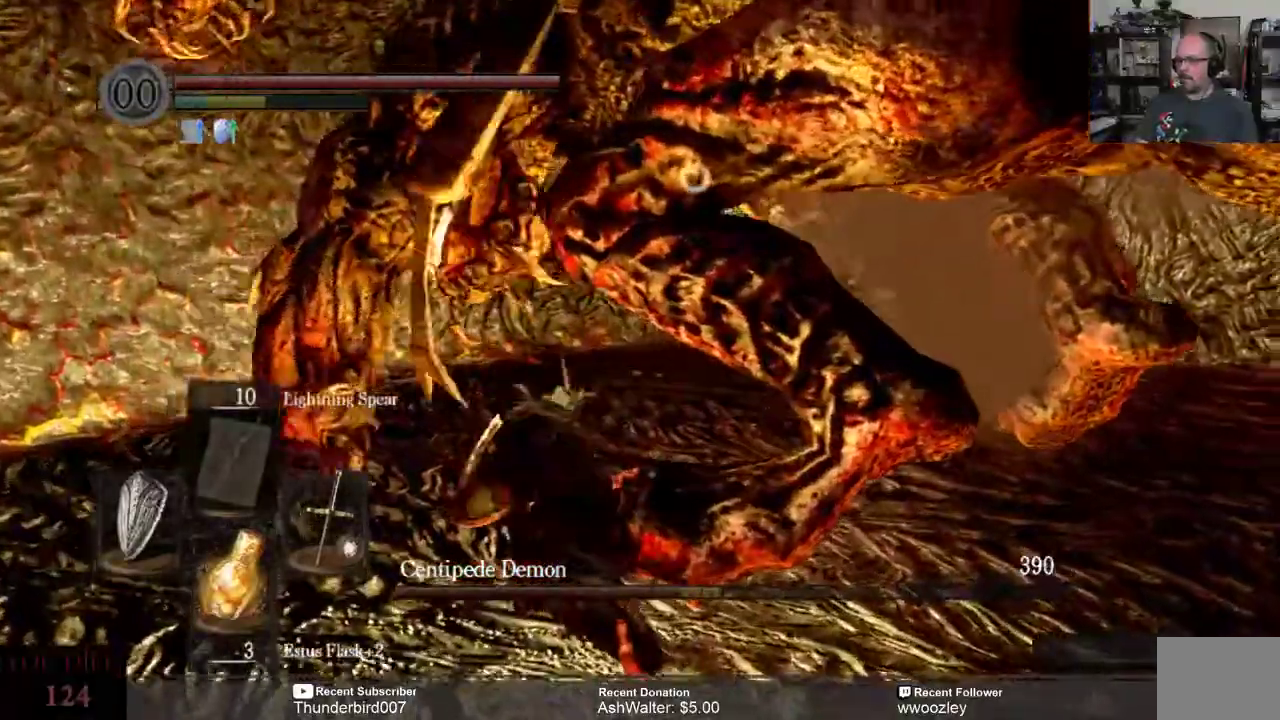
{"dt_ms": 500, "buttons": ["L3"], "left_stick": "down-right", "right_stick": "center", "events": [[50, "left_stick", "right"], [183, "left_stick", "down-right"], [317, "L3", "down"]]}
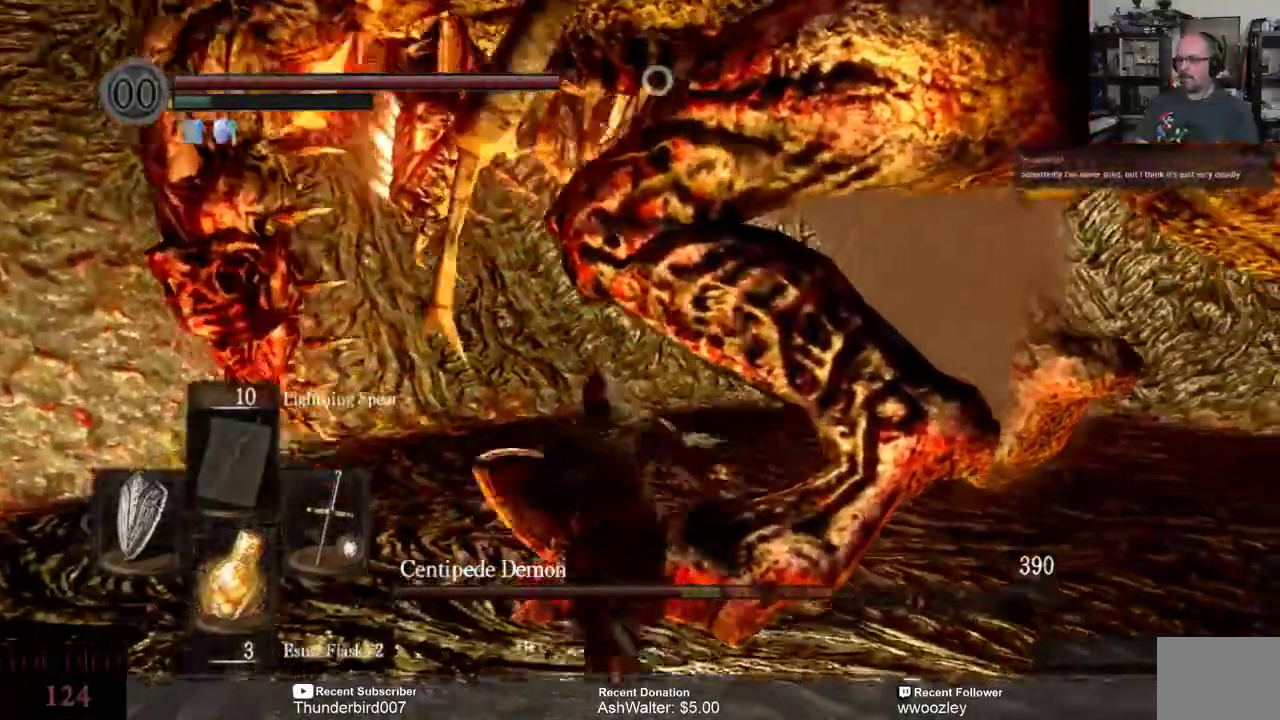
{"dt_ms": 1000, "buttons": [], "left_stick": "right", "right_stick": "center"}
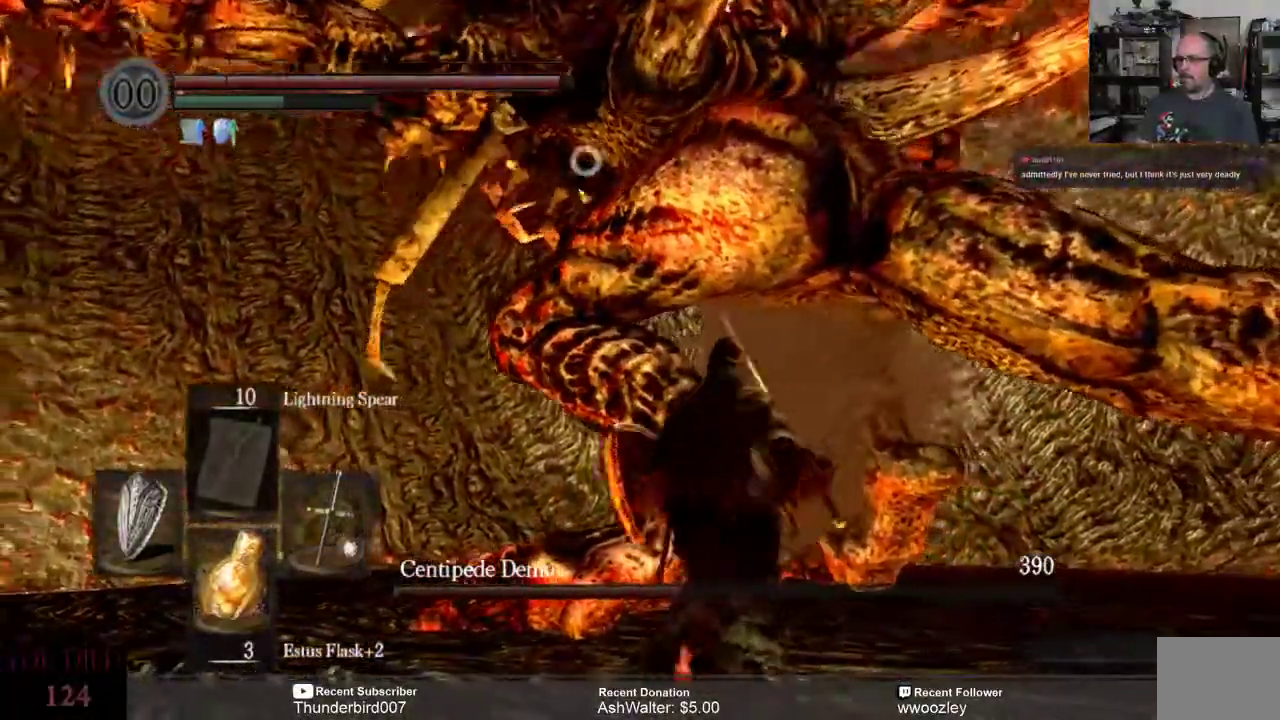
{"dt_ms": 500, "buttons": [], "left_stick": "right", "right_stick": "center", "events": []}
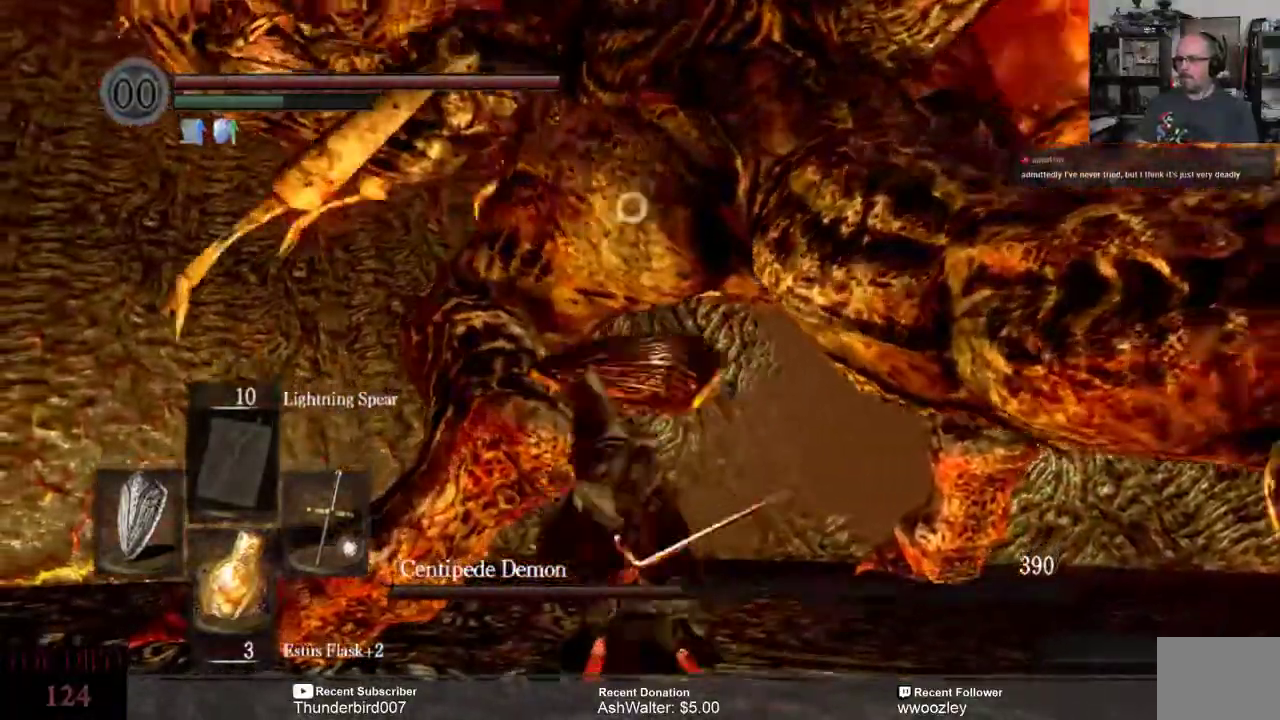
{"dt_ms": 500, "buttons": [], "left_stick": "down-left", "right_stick": "center", "events": [[233, "left_stick", "center"], [300, "left_stick", "down"], [467, "left_stick", "down-left"]]}
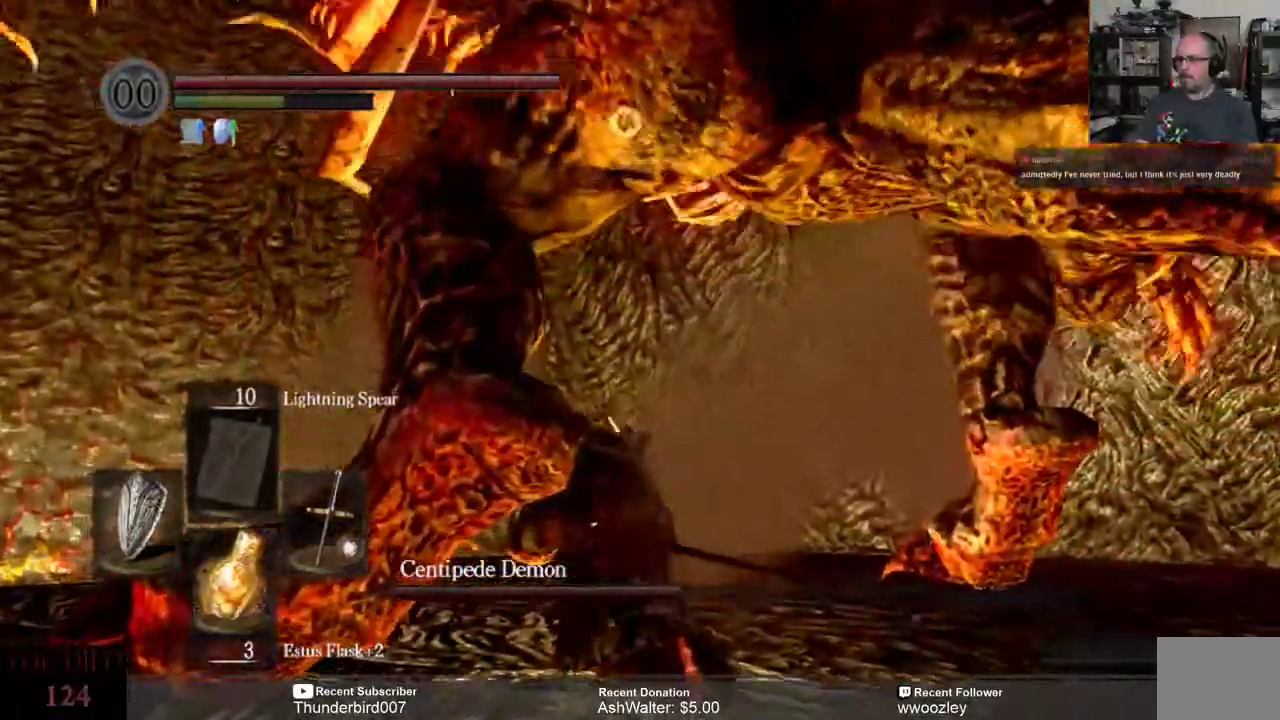
{"dt_ms": 500, "buttons": [], "left_stick": "down-left", "right_stick": "center", "events": []}
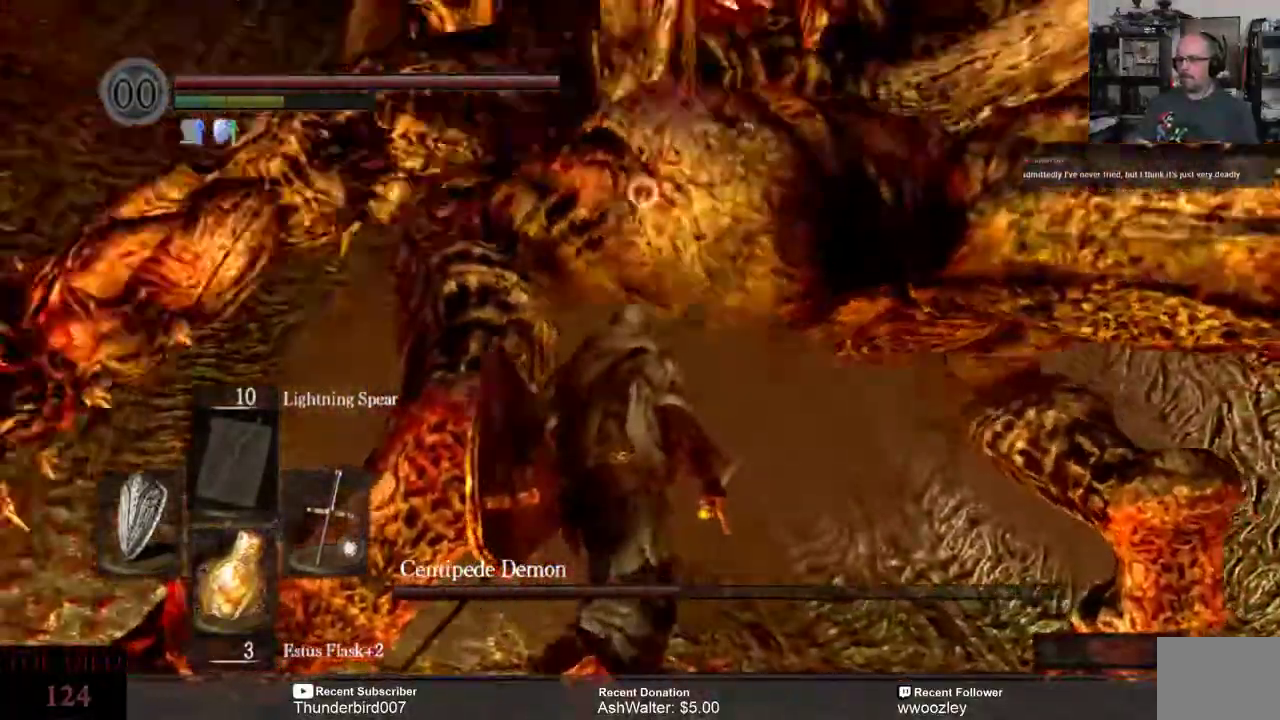
{"dt_ms": 500, "buttons": [], "left_stick": "down-left", "right_stick": "center", "events": []}
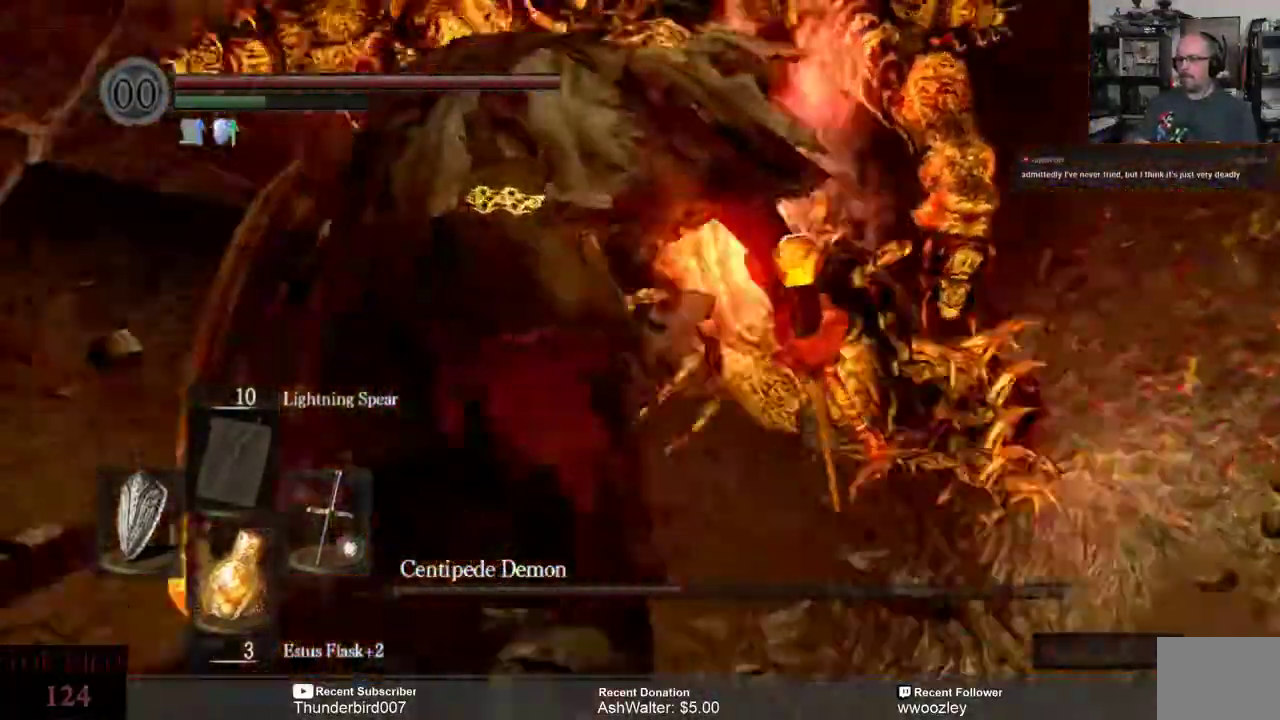
{"dt_ms": 1000, "buttons": [], "left_stick": "down-left", "right_stick": "down", "events": [[850, "right_stick", "down"]]}
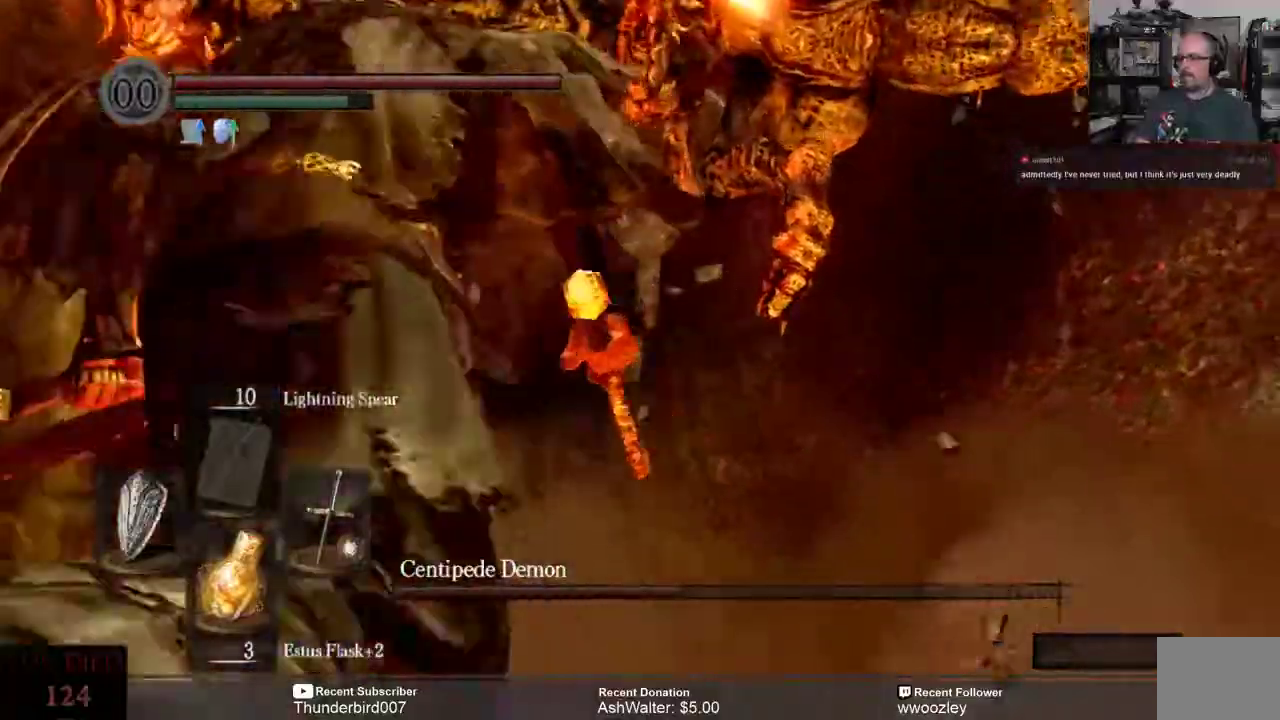
{"dt_ms": 500, "buttons": [], "left_stick": "down-left", "right_stick": "down"}